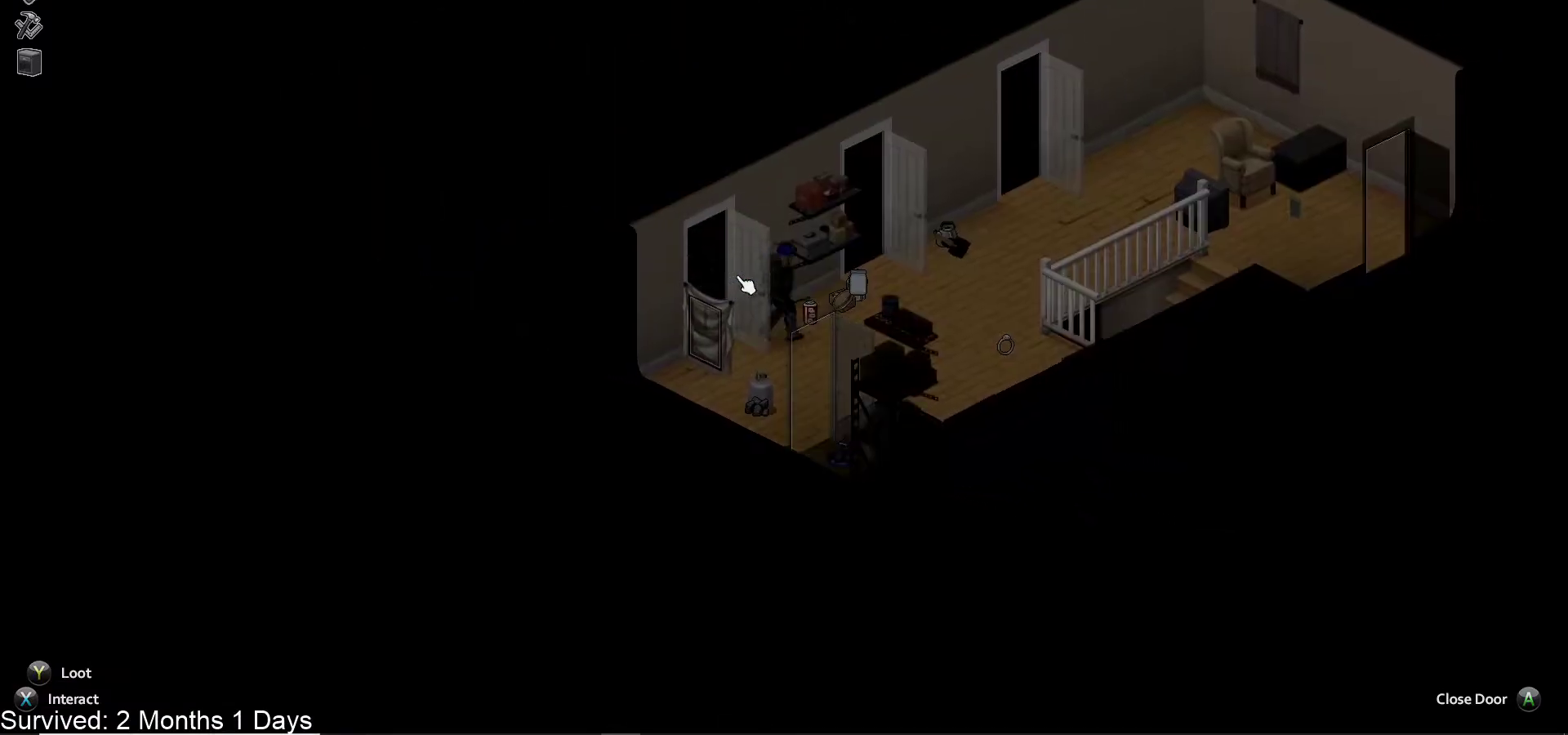
Gameplay with a controller (PlayStation layout); each line is a JSON object with the inputs held at the frame after it. "events" lists button and stick changes between this image and that frame as [ms after this image, input, new state], when the widget could be followed in between.
{"buttons": [], "left_stick": "center", "right_stick": "center", "events": [[67, "left_stick", "up-right"], [117, "TRIANGLE", "down"], [233, "left_stick", "down"], [283, "left_stick", "center"], [300, "TRIANGLE", "up"]]}
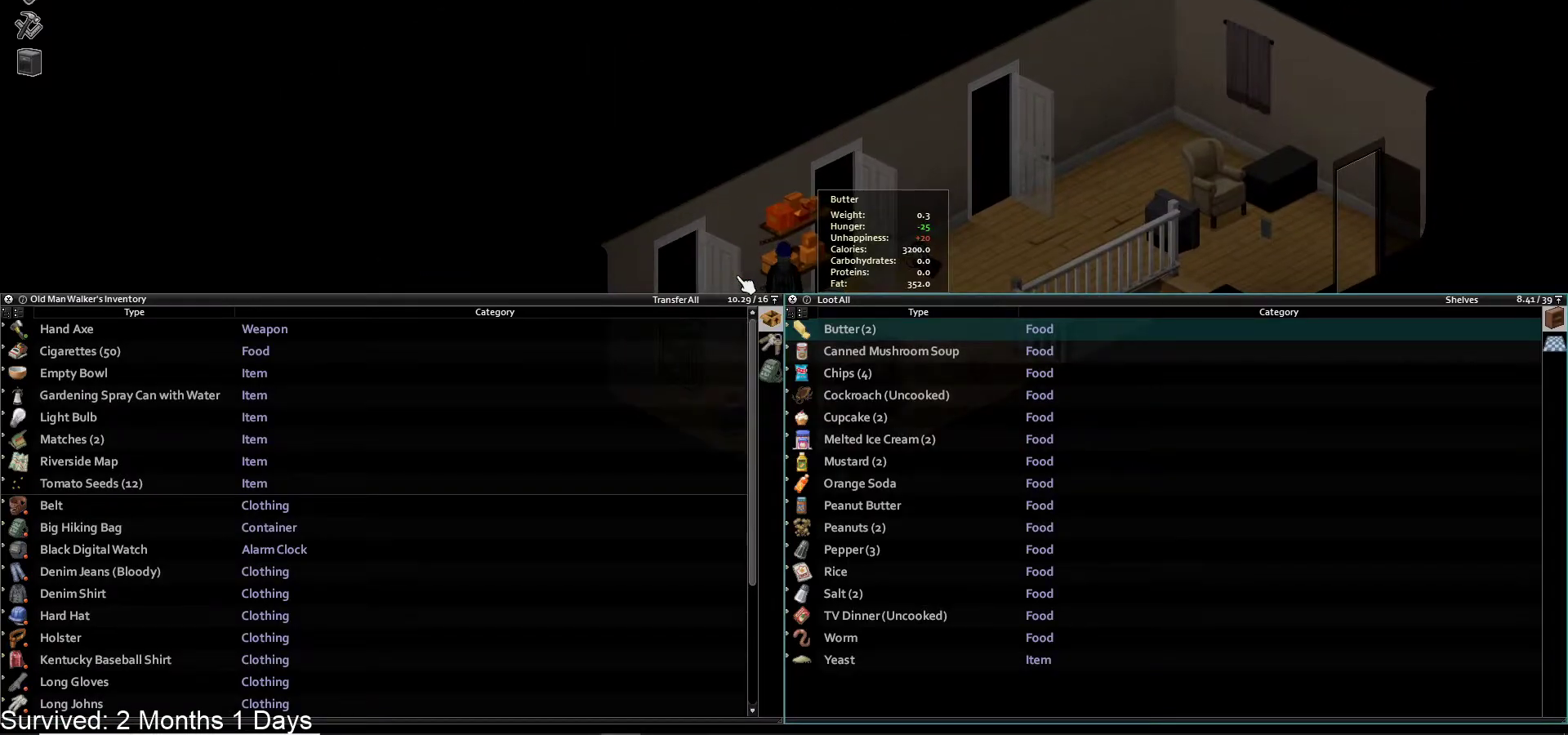
{"buttons": [], "left_stick": "center", "right_stick": "center", "events": [[117, "DPAD_LEFT", "down"], [167, "DPAD_LEFT", "up"]]}
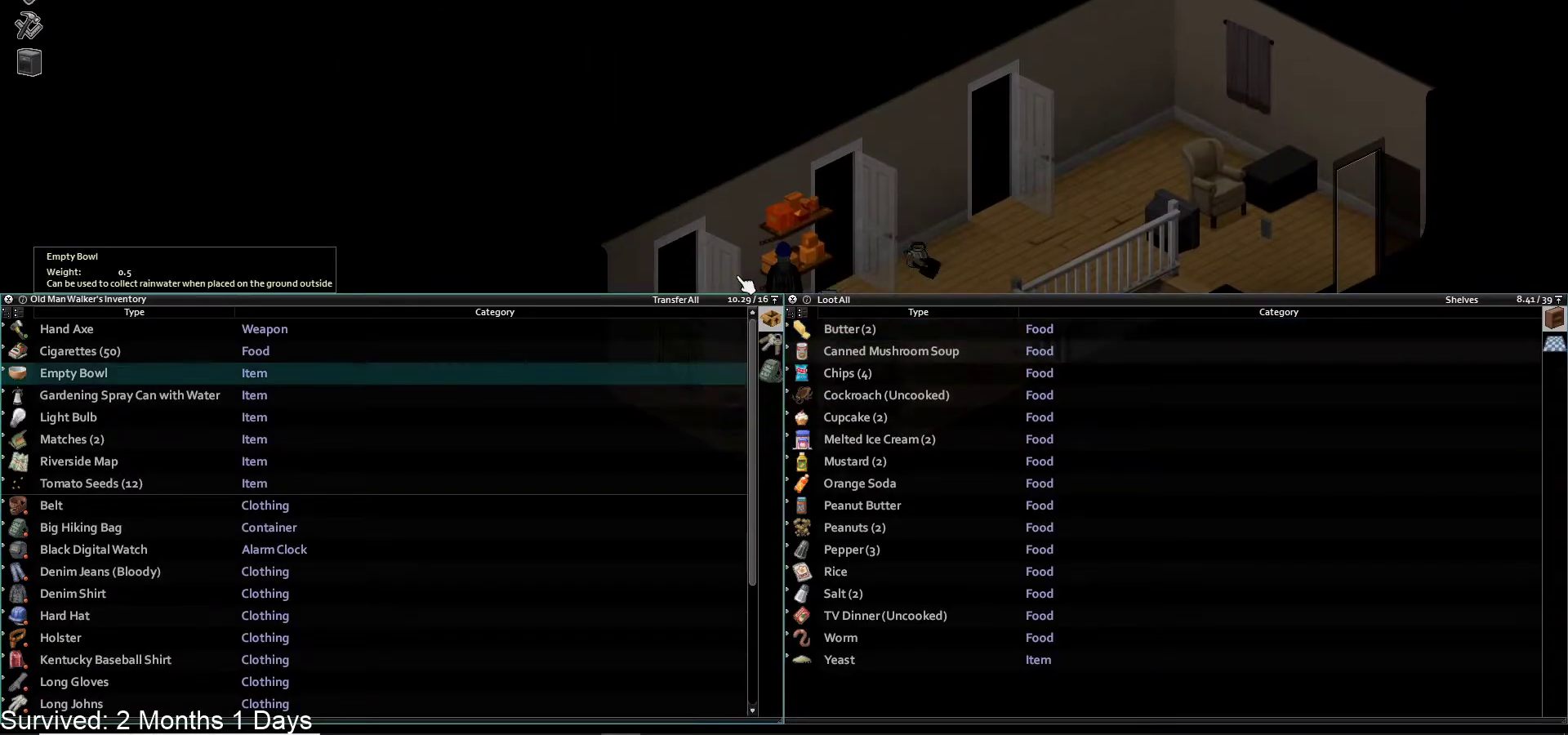
{"buttons": [], "left_stick": "center", "right_stick": "center", "events": [[50, "CROSS", "down"], [183, "CROSS", "up"]]}
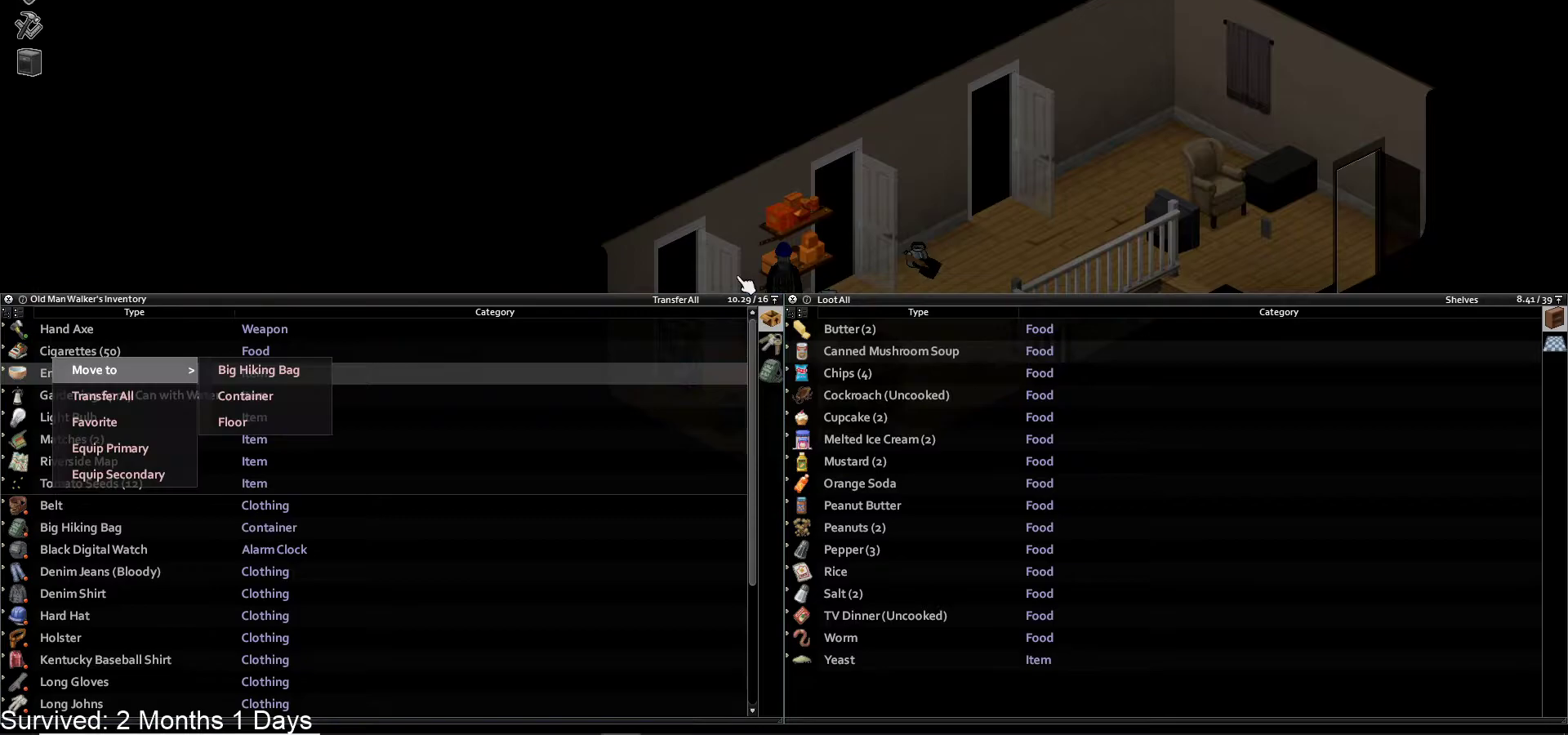
{"buttons": ["CROSS"], "left_stick": "center", "right_stick": "center", "events": [[33, "DPAD_RIGHT", "down"], [150, "DPAD_RIGHT", "up"], [267, "DPAD_DOWN", "down"], [383, "DPAD_DOWN", "up"], [417, "CROSS", "down"]]}
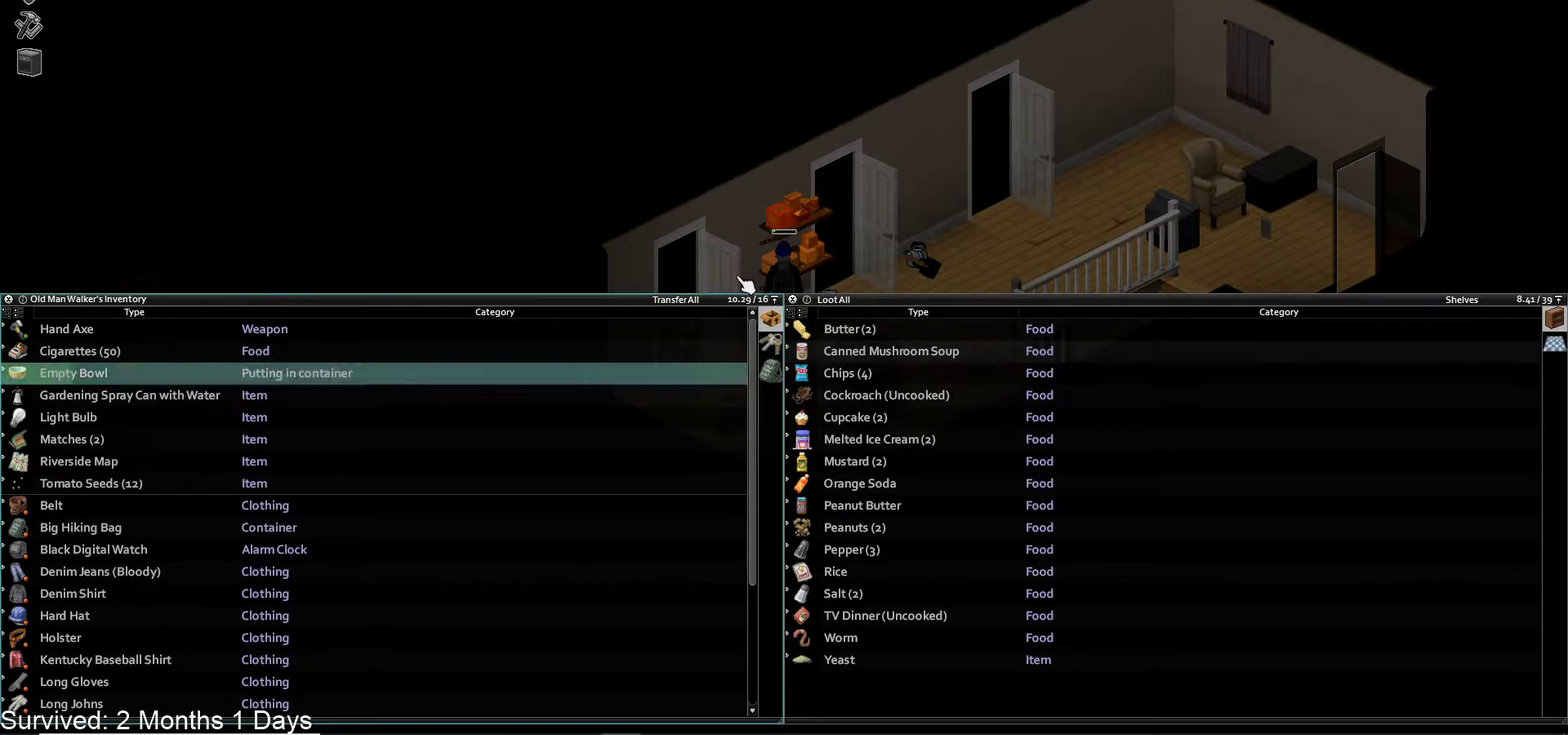
{"buttons": [], "left_stick": "center", "right_stick": "center", "events": [[17, "CROSS", "up"]]}